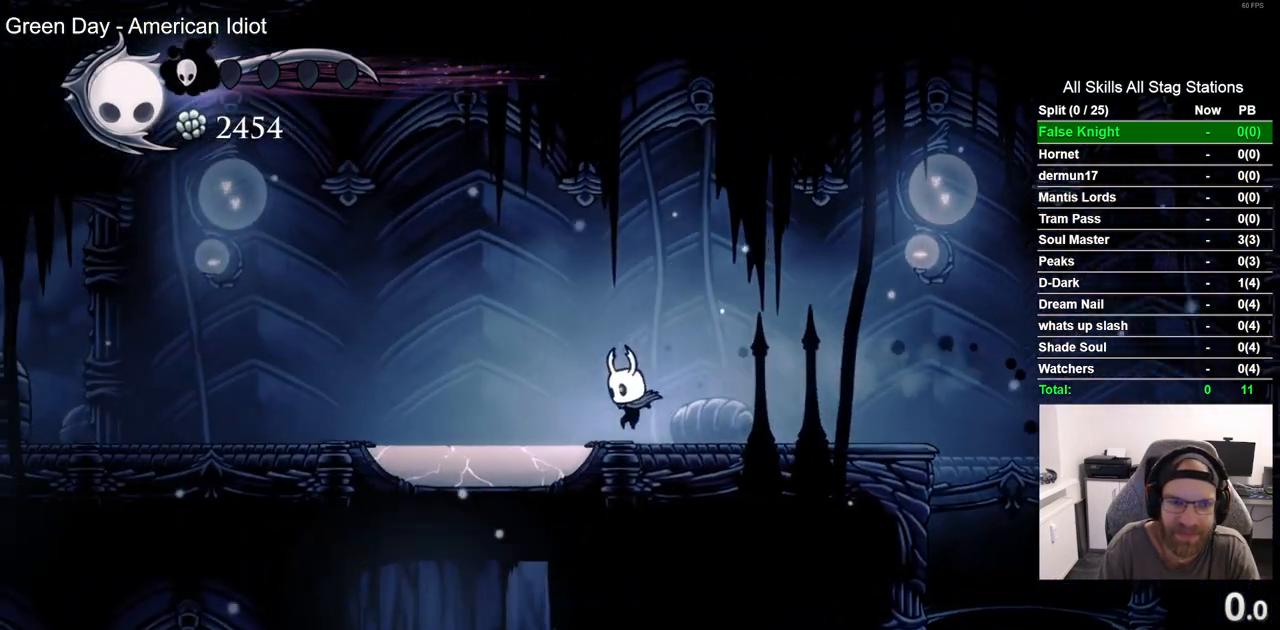
Gameplay with a controller (PlayStation layout); each line is a JSON object with the inputs held at the frame after it. "events" lists button and stick changes between this image and that frame as [ms after this image, input, new state], when the widget could be followed in between. Not read: CROSS.
{"buttons": ["DPAD_LEFT"], "left_stick": "center", "right_stick": "center", "events": [[117, "R2", "down"], [133, "R1", "down"], [250, "R1", "up"], [333, "R2", "up"]]}
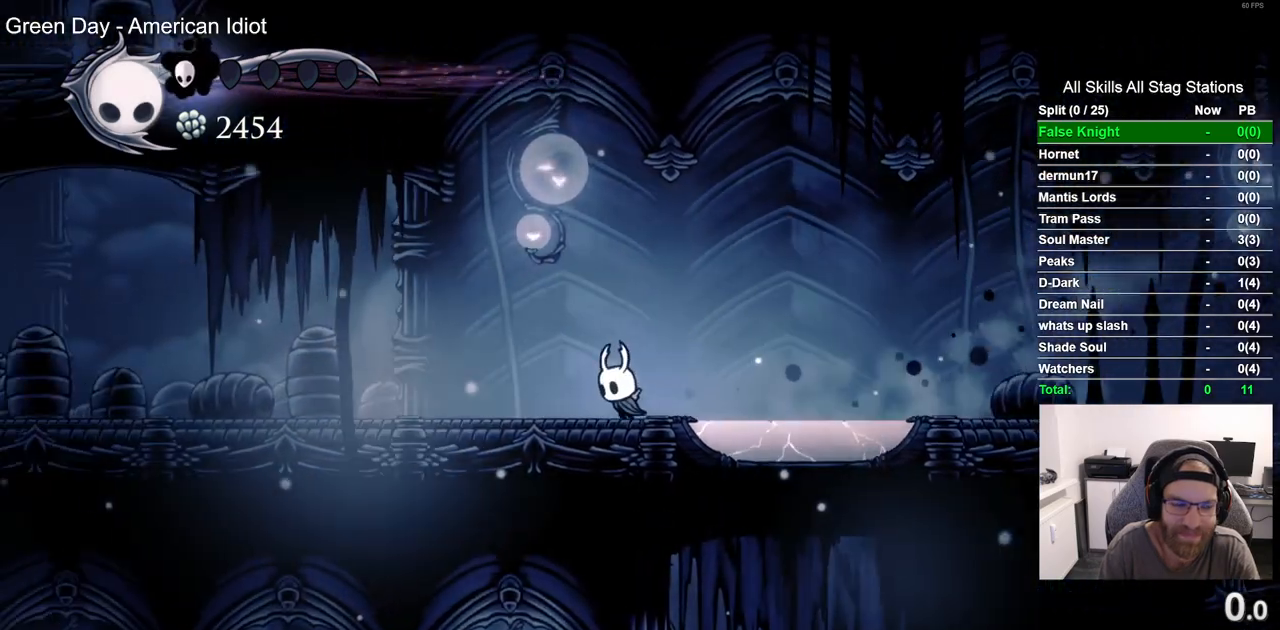
{"buttons": ["DPAD_LEFT"], "left_stick": "center", "right_stick": "center"}
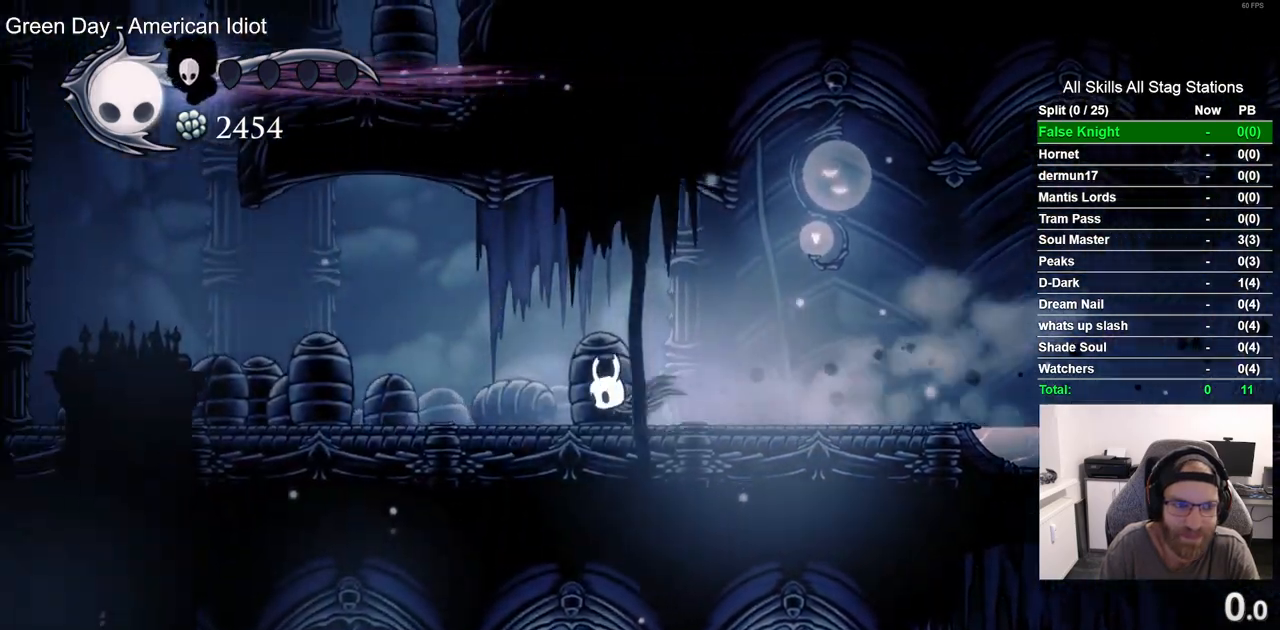
{"buttons": ["DPAD_LEFT"], "left_stick": "center", "right_stick": "center", "events": [[283, "R2", "down"], [500, "R2", "up"]]}
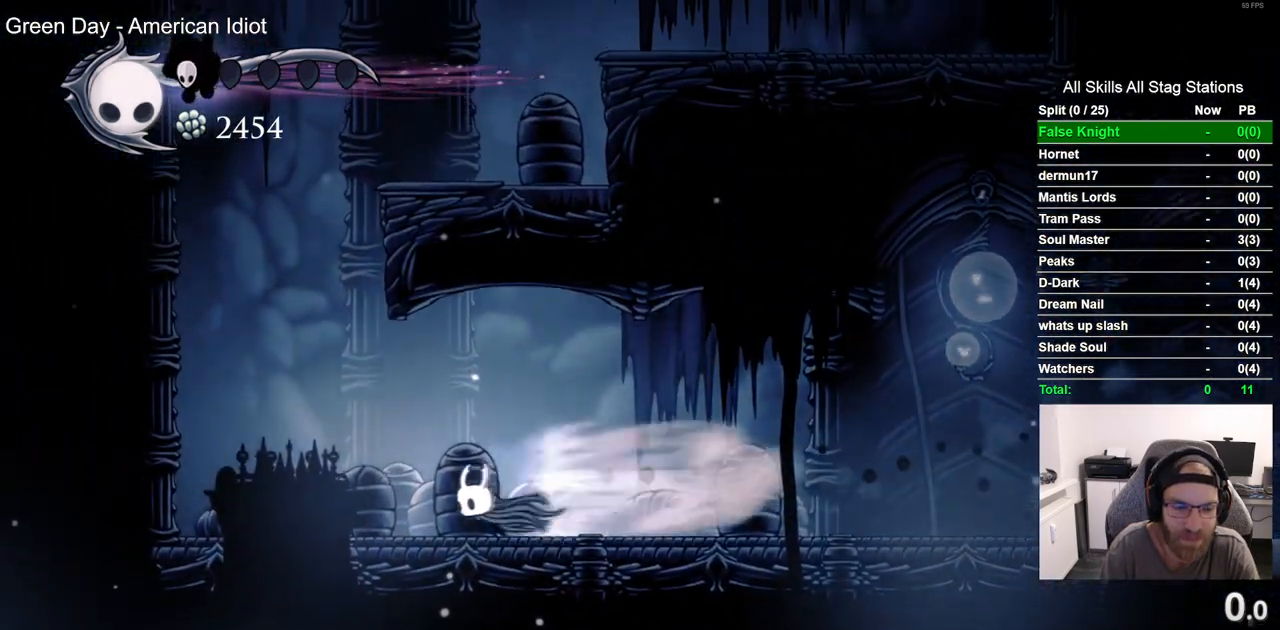
{"buttons": ["DPAD_RIGHT"], "left_stick": "center", "right_stick": "center", "events": [[150, "DPAD_UP", "down"], [183, "DPAD_LEFT", "up"], [283, "DPAD_UP", "up"], [317, "DPAD_RIGHT", "down"]]}
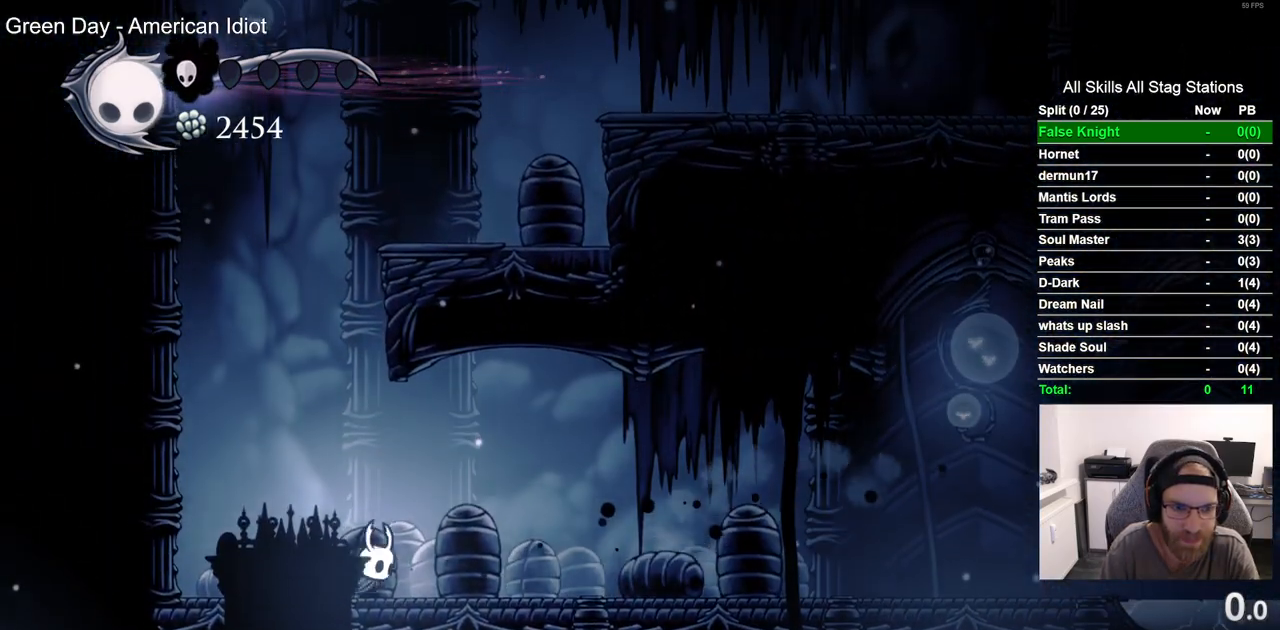
{"buttons": ["DPAD_RIGHT"], "left_stick": "center", "right_stick": "center", "events": [[33, "DPAD_RIGHT", "up"], [117, "DPAD_LEFT", "down"], [233, "DPAD_UP", "down"], [267, "DPAD_LEFT", "up"], [300, "DPAD_UP", "up"], [417, "DPAD_RIGHT", "down"]]}
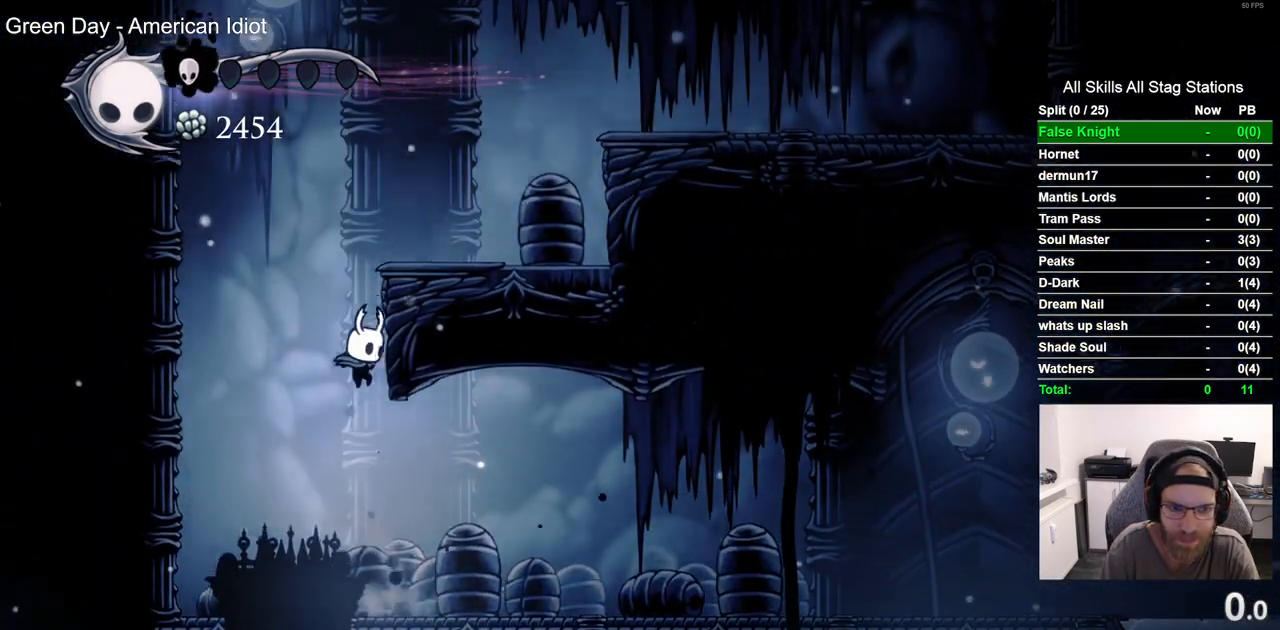
{"buttons": ["DPAD_RIGHT"], "left_stick": "center", "right_stick": "center"}
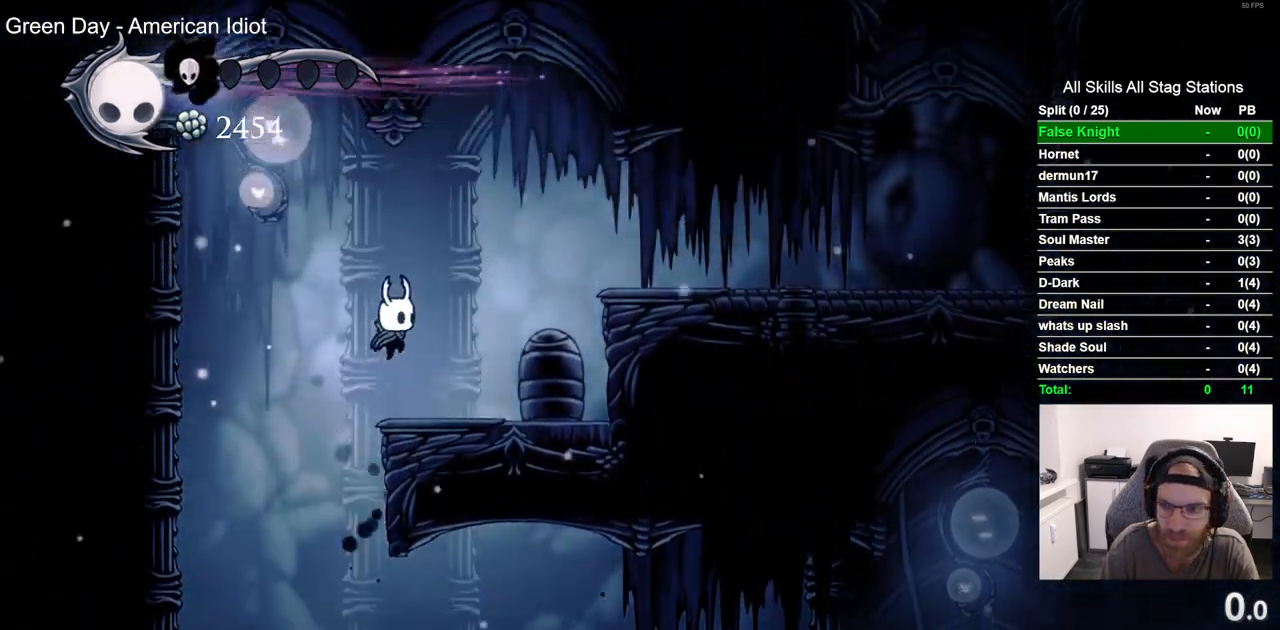
{"buttons": ["DPAD_RIGHT"], "left_stick": "center", "right_stick": "center", "events": []}
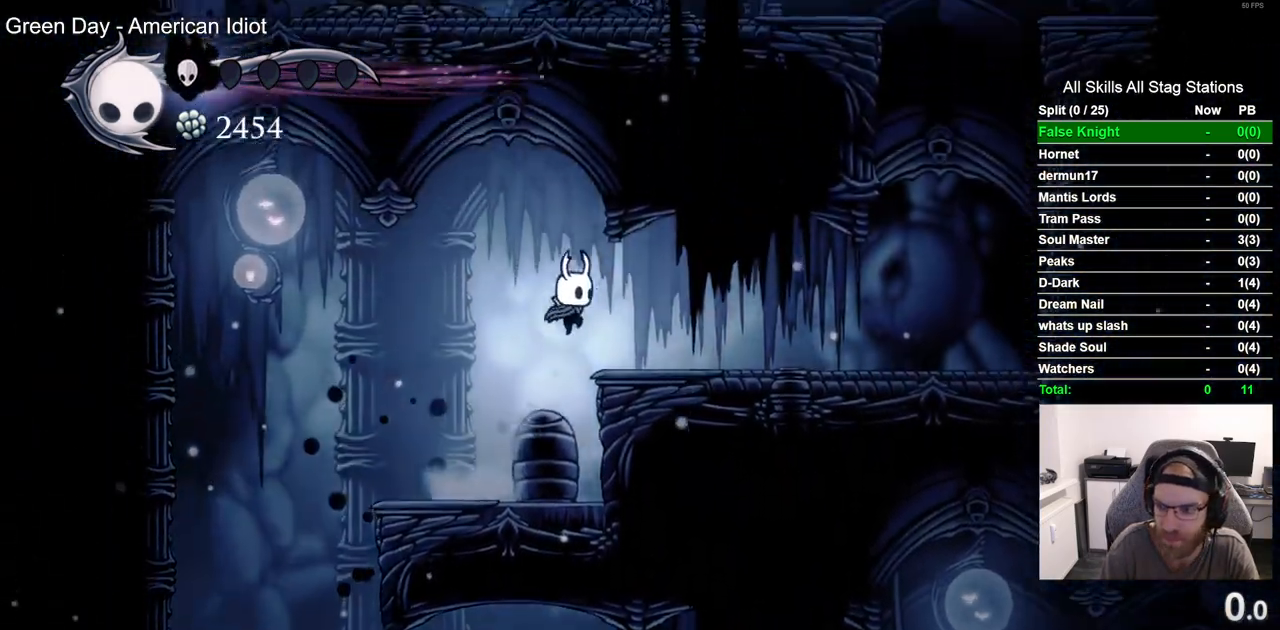
{"buttons": ["DPAD_RIGHT"], "left_stick": "center", "right_stick": "center"}